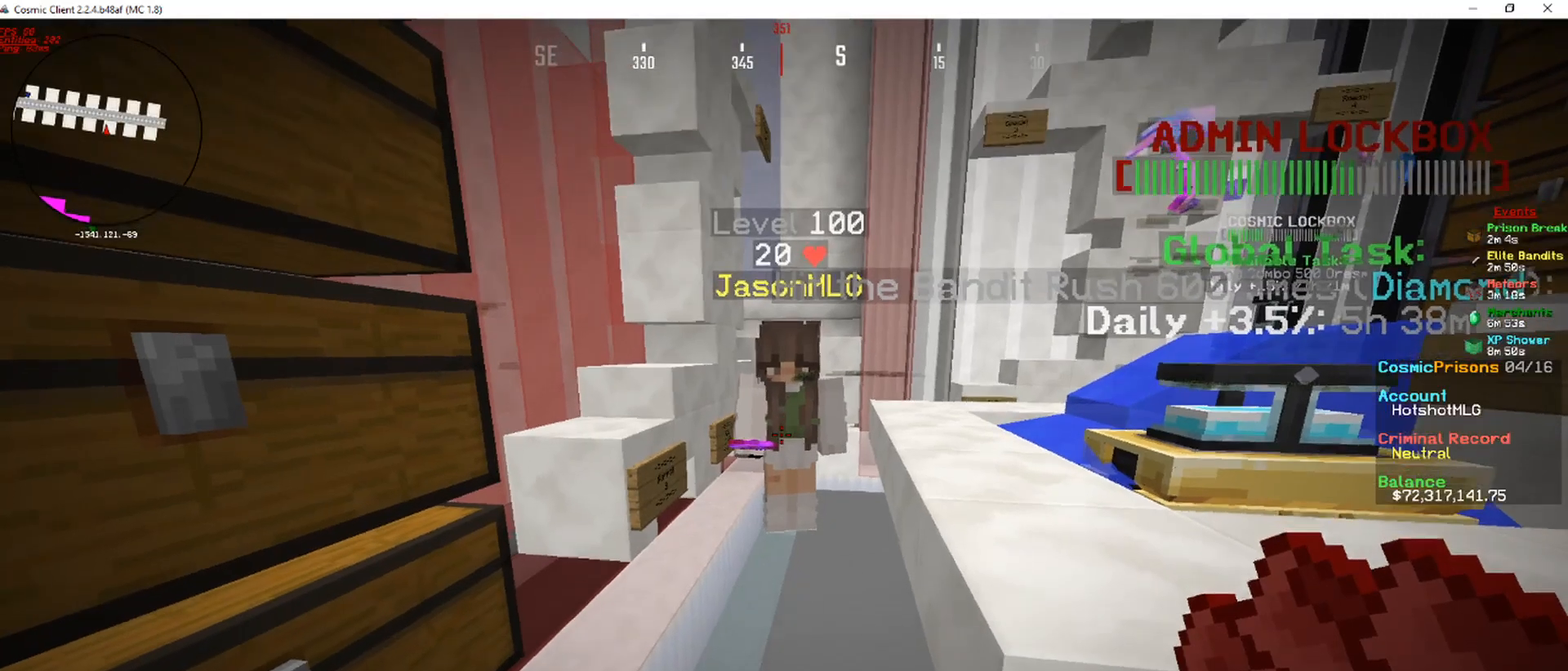
Gameplay with keyboard and mouse; each line is a JSON object with the keys and mouse buttons held at the frame after it. "events" lists presses ("down") and releases ("up") of "a", "d", "s", "w", "mouse_left" and "mouse_right" between this image and that frame as [ms after this image, input, new state], when the widget could be followed in between. "mouse_left", "mouse_right" = the "left", "right" buttons of the "mouse" list. No other keys are recorded. Fast repeated clicks can show as one long hold. Mouse movement is not recorded.
{"keys": [], "mouse": [], "events": []}
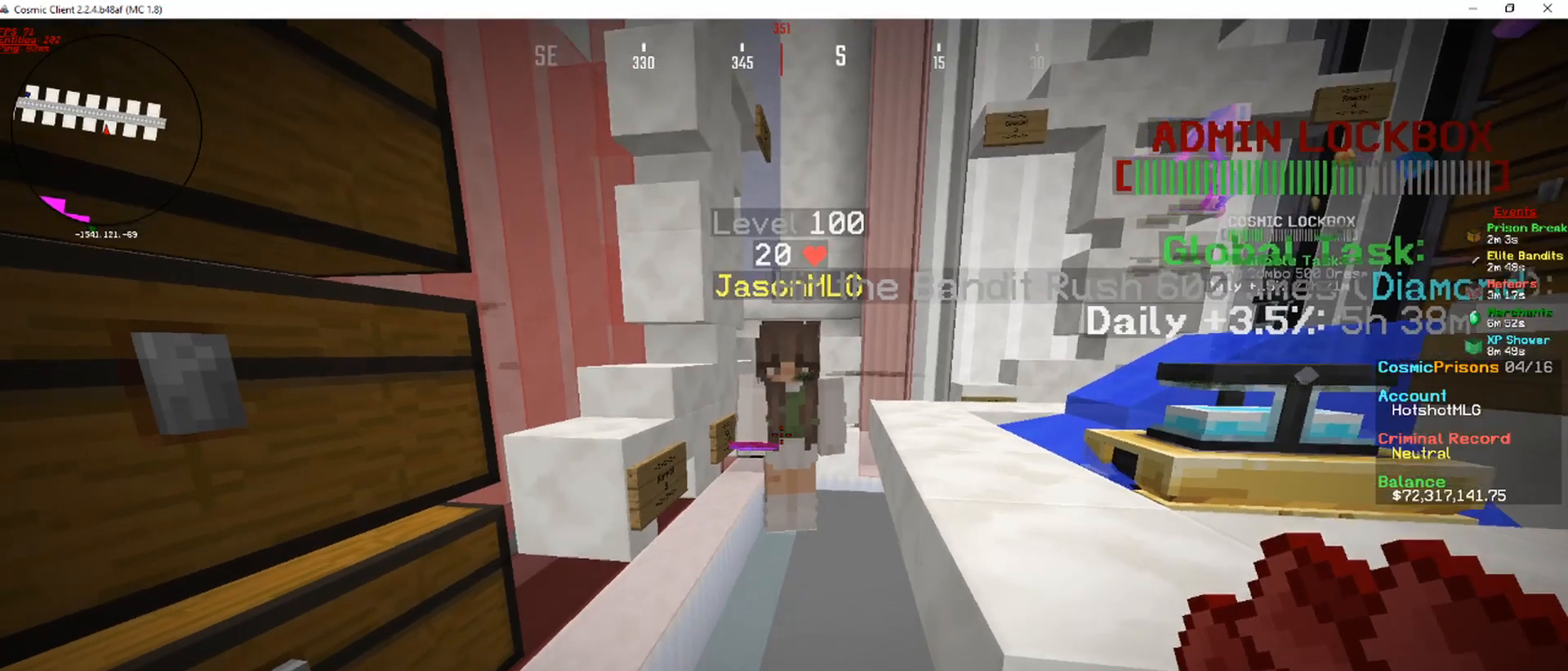
{"keys": [], "mouse": [], "events": []}
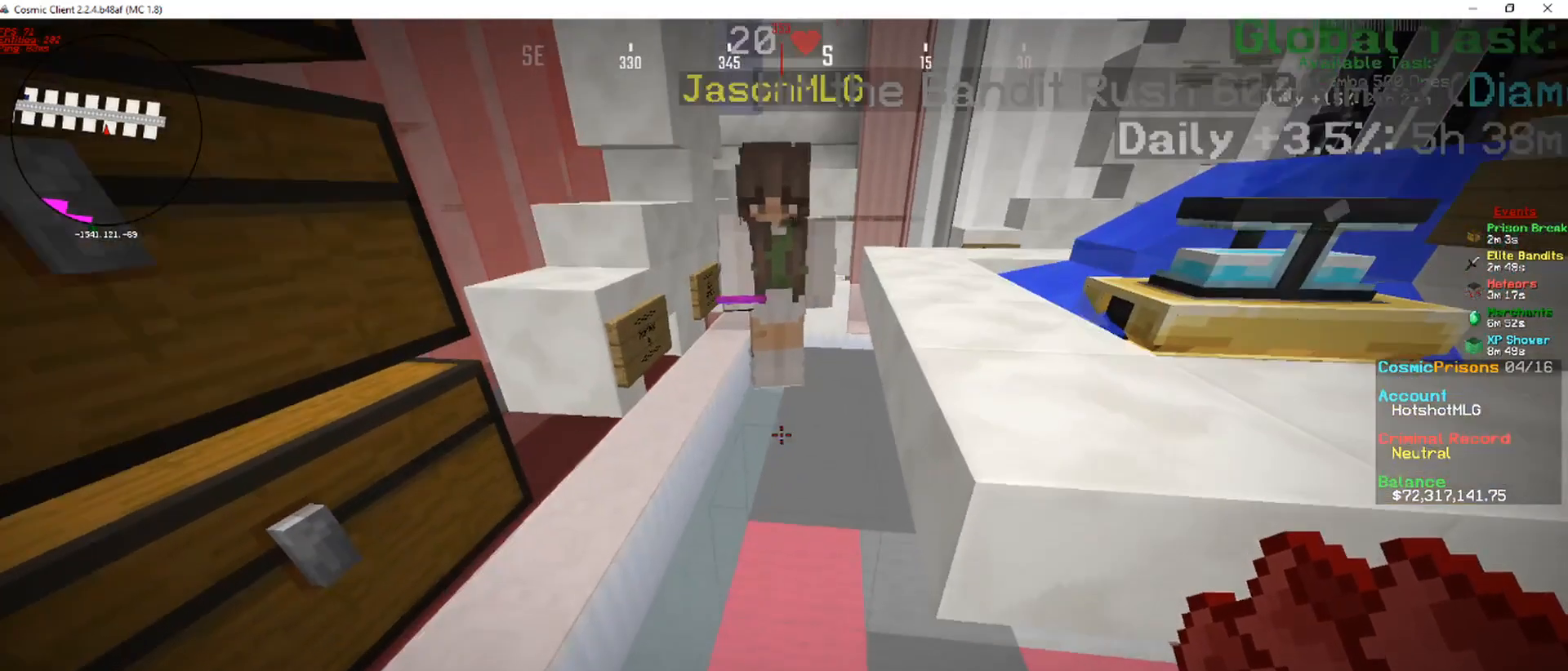
{"keys": [], "mouse": [], "events": []}
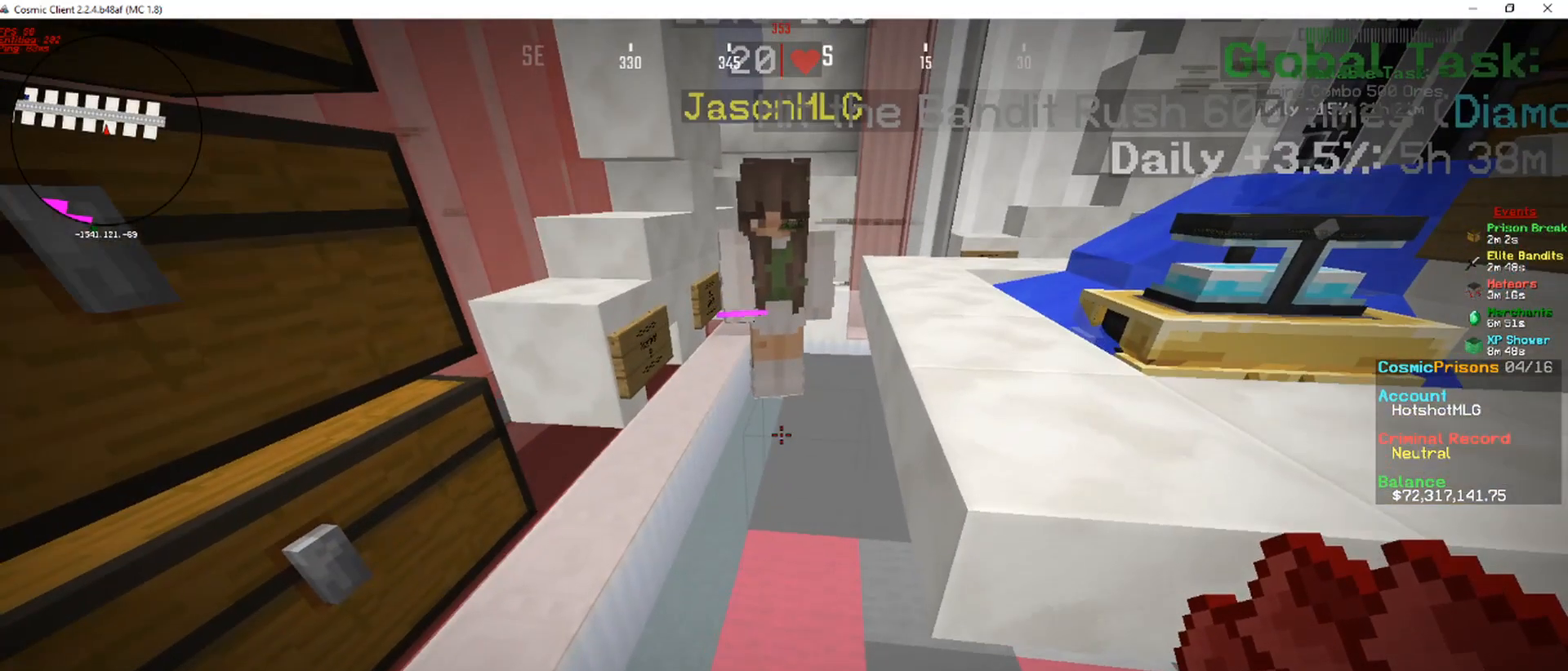
{"keys": [], "mouse": [], "events": [[151, "w", "down"], [201, "w", "up"]]}
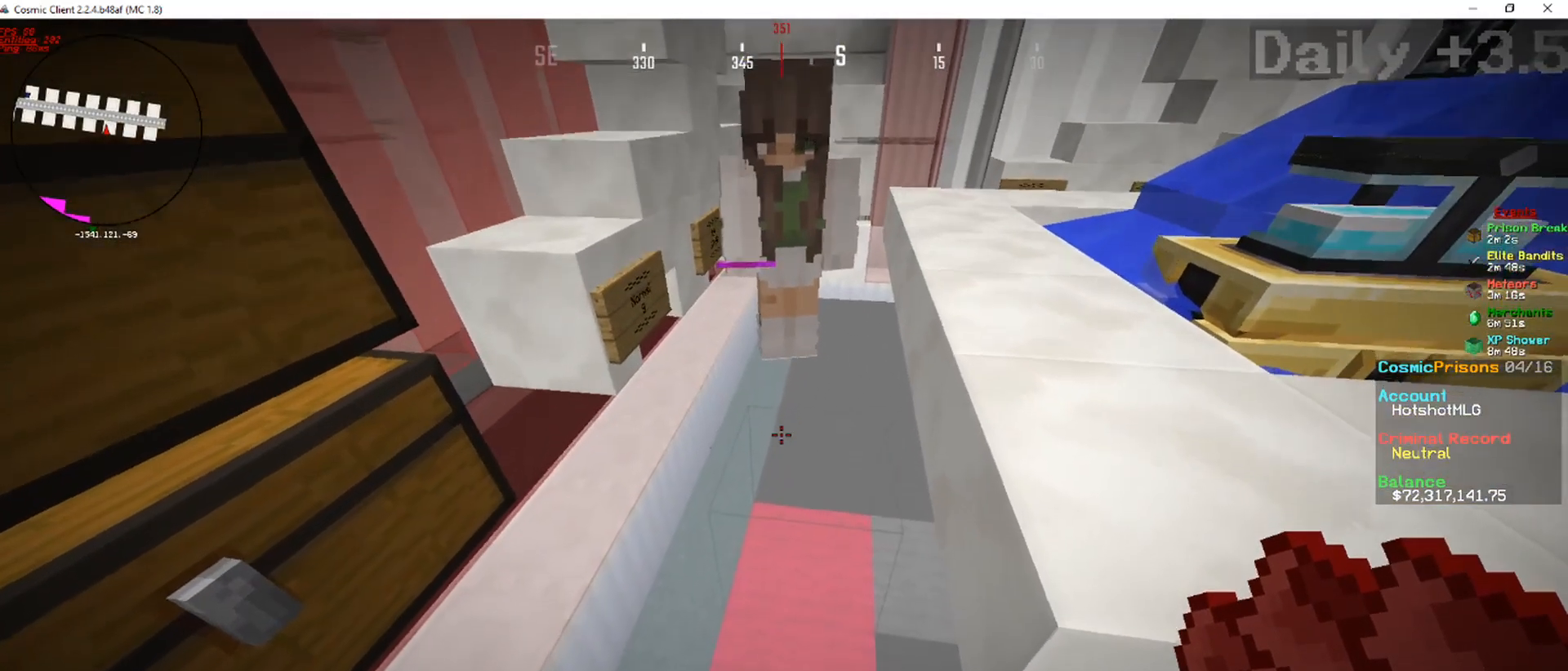
{"keys": [], "mouse": [], "events": []}
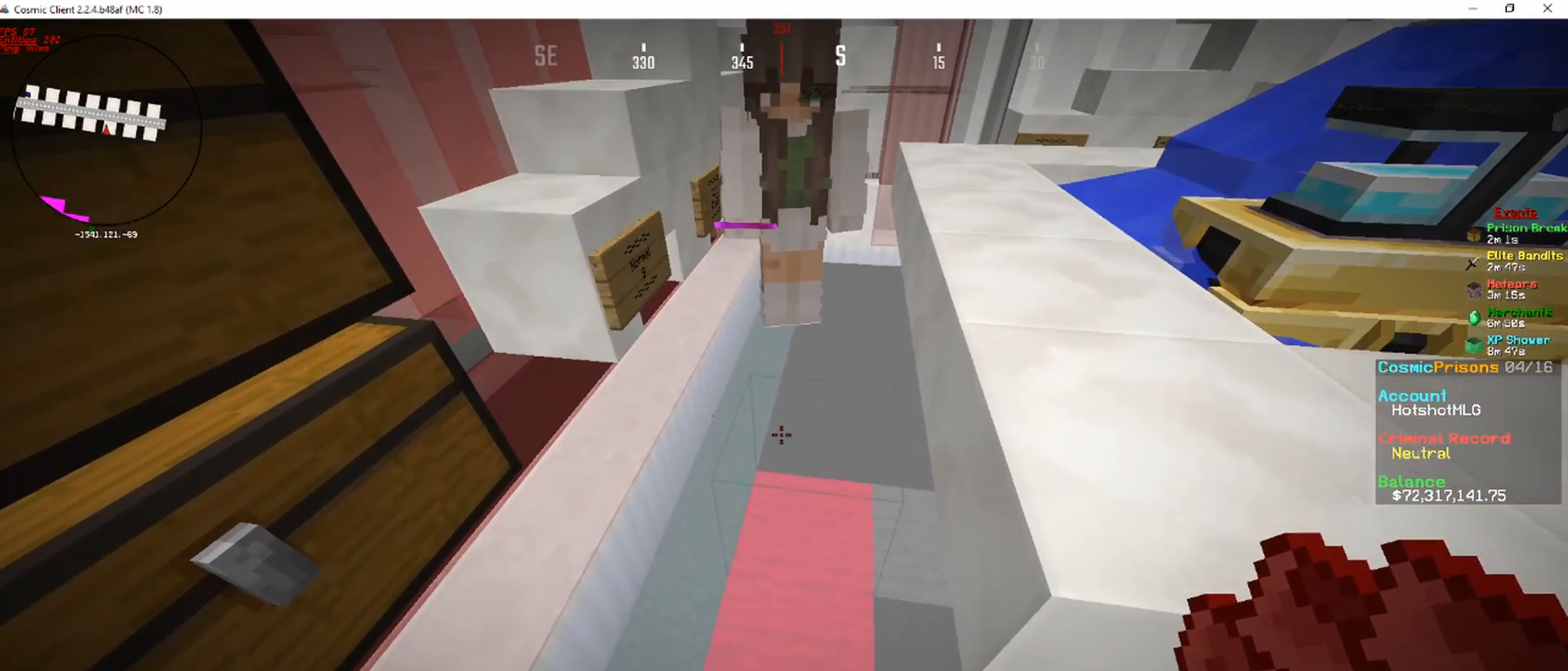
{"keys": [], "mouse": [], "events": []}
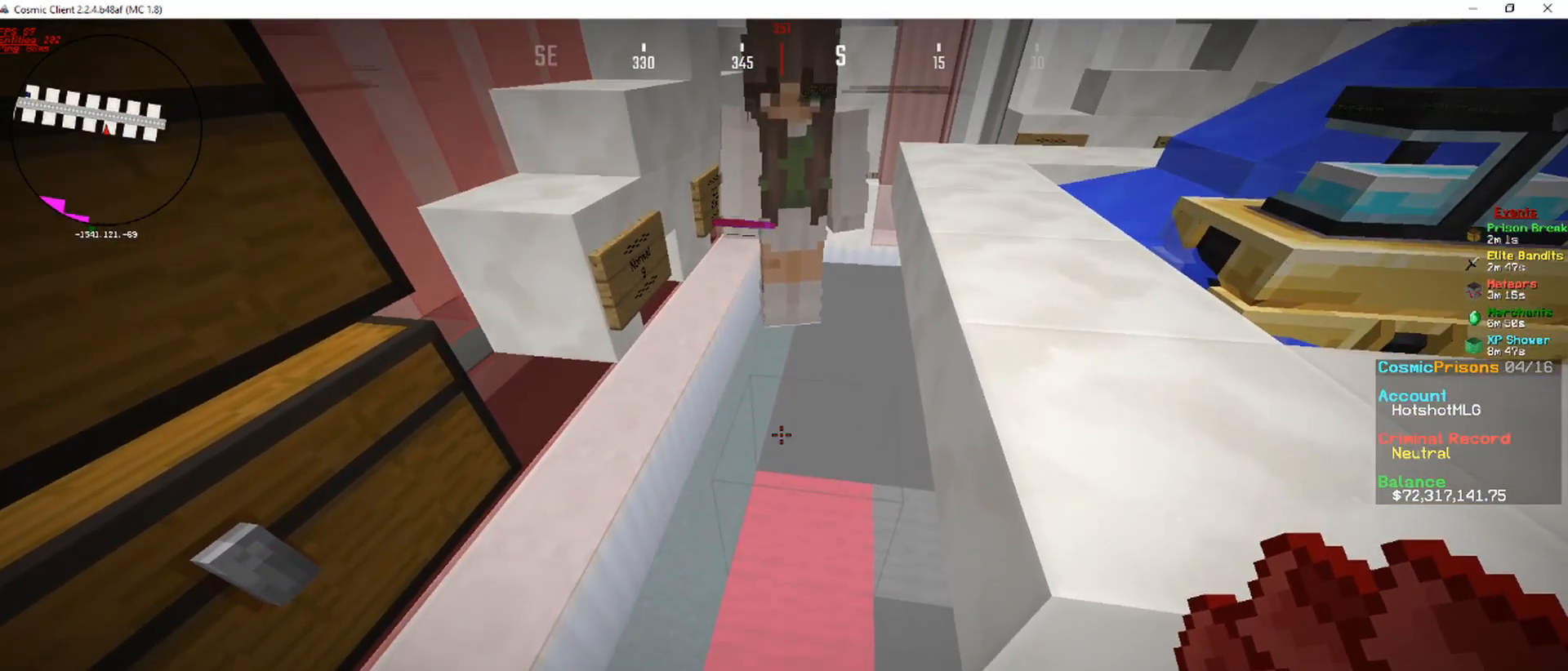
{"keys": [], "mouse": [], "events": []}
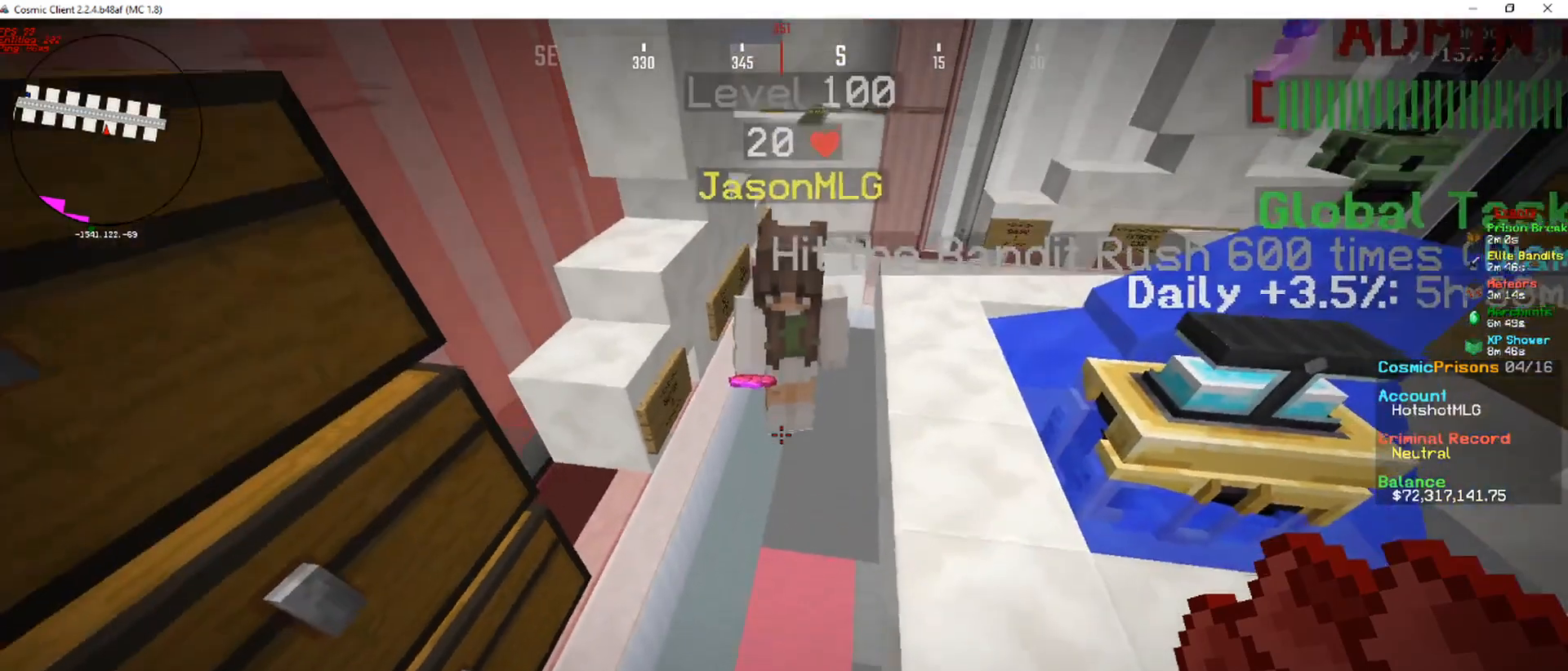
{"keys": [], "mouse": [], "events": [[168, "mouse_right", "down"], [286, "mouse_right", "up"]]}
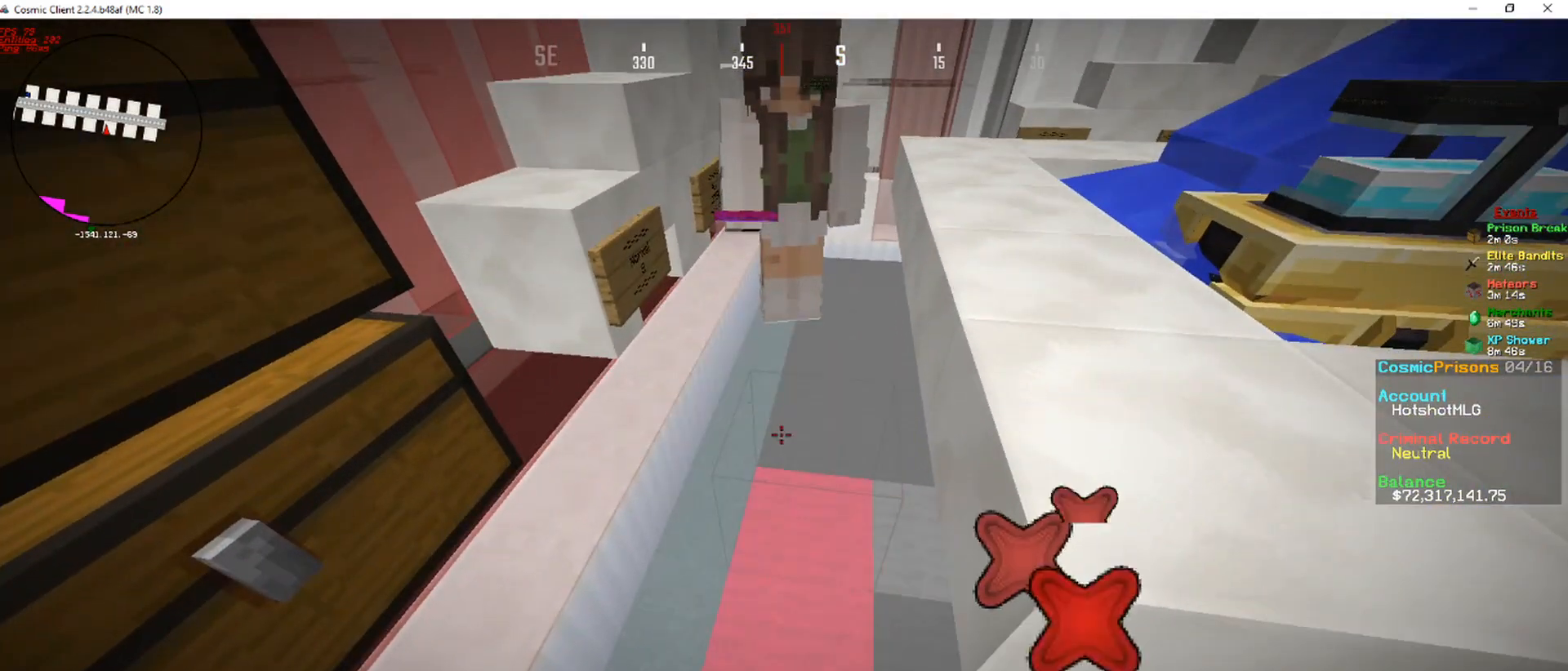
{"keys": [], "mouse": [], "events": []}
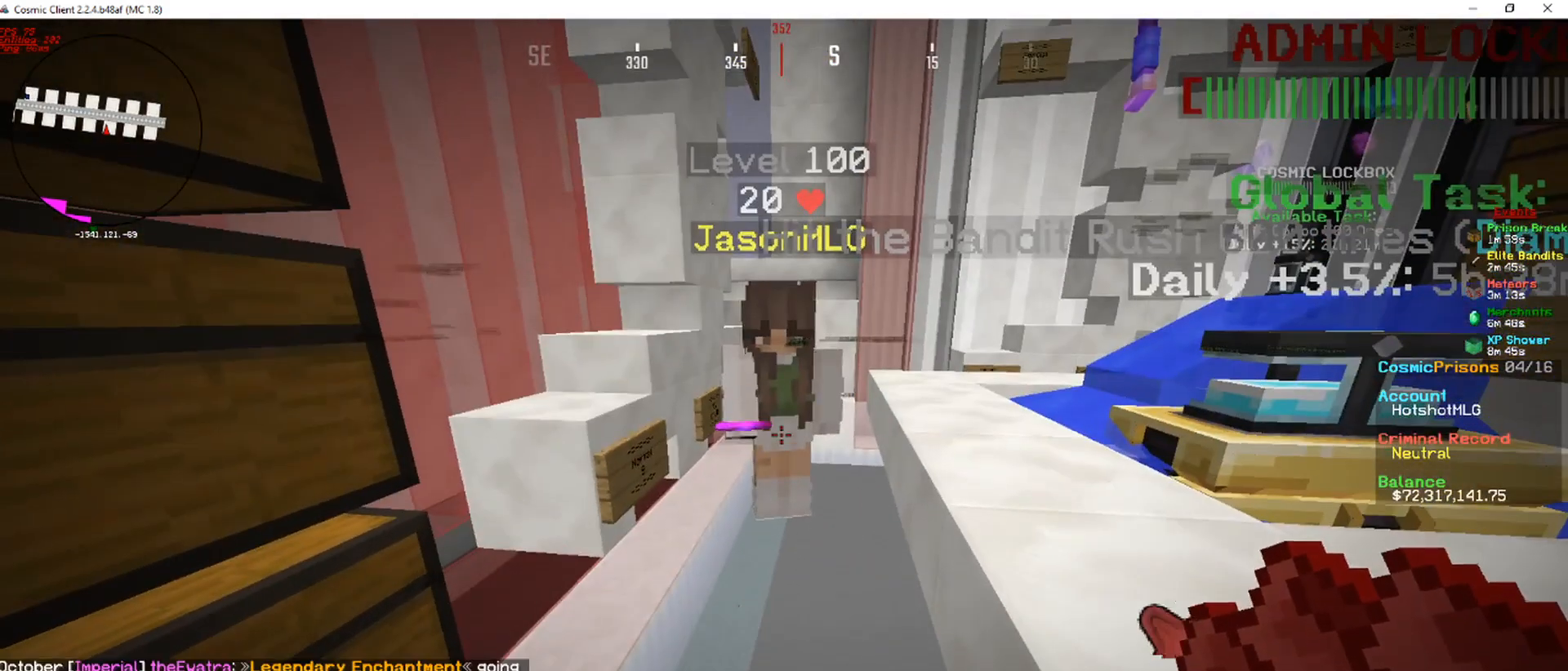
{"keys": [], "mouse": [], "events": []}
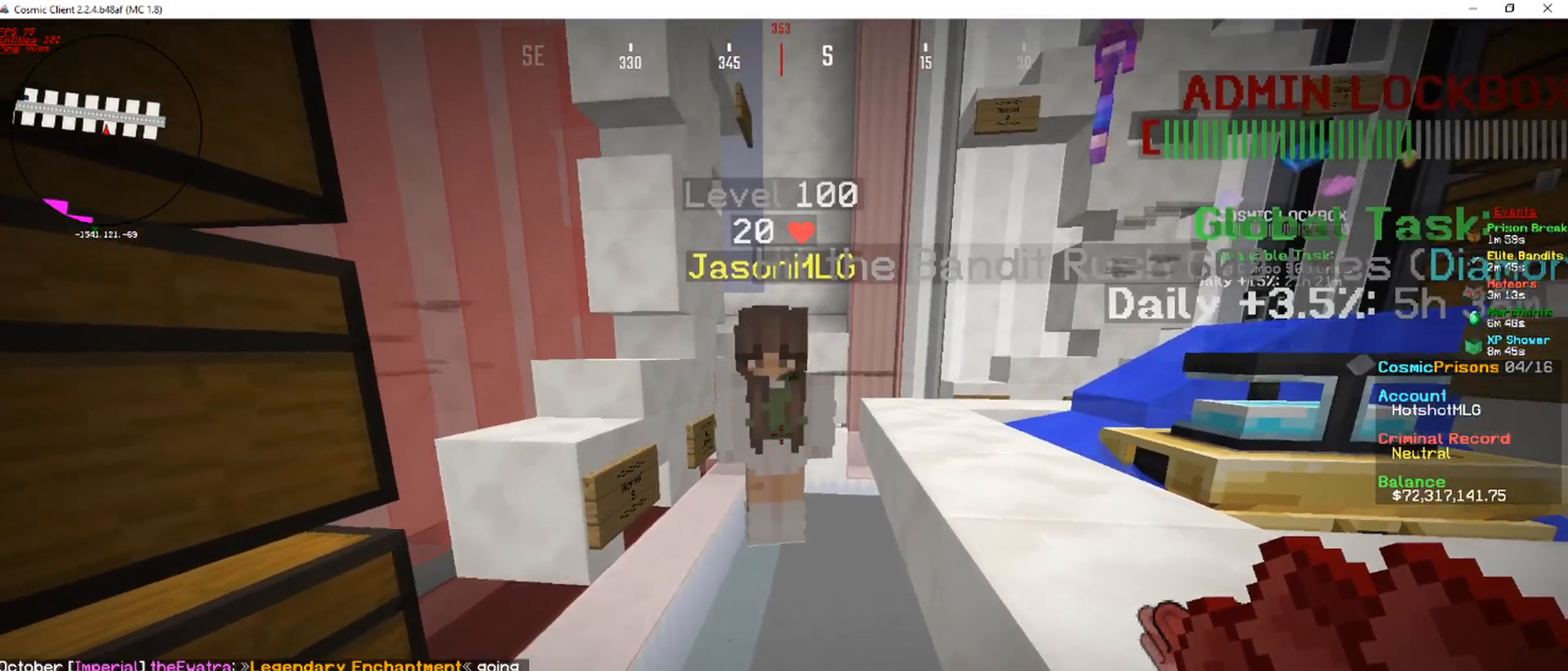
{"keys": ["d"], "mouse": [], "events": [[84, "a", "down"], [235, "a", "up"], [437, "d", "down"]]}